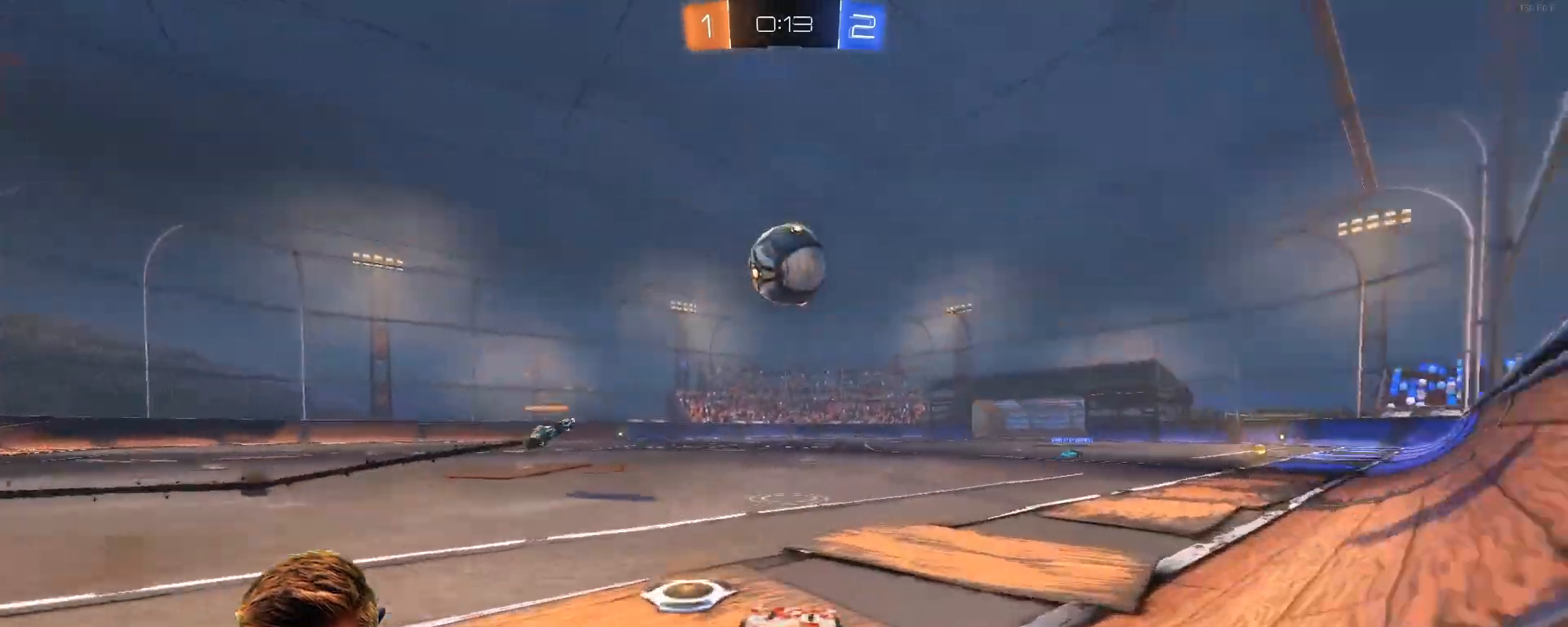
Gameplay with a controller (PlayStation layout); each line is a JSON object with the inputs held at the frame after it. "events" lists button and stick changes between this image and that frame as [ms after this image, input, new state], when the widget could be followed in between.
{"buttons": ["R2"], "left_stick": "center", "right_stick": "center", "events": [[117, "left_stick", "center"], [267, "left_stick", "right"], [433, "left_stick", "center"]]}
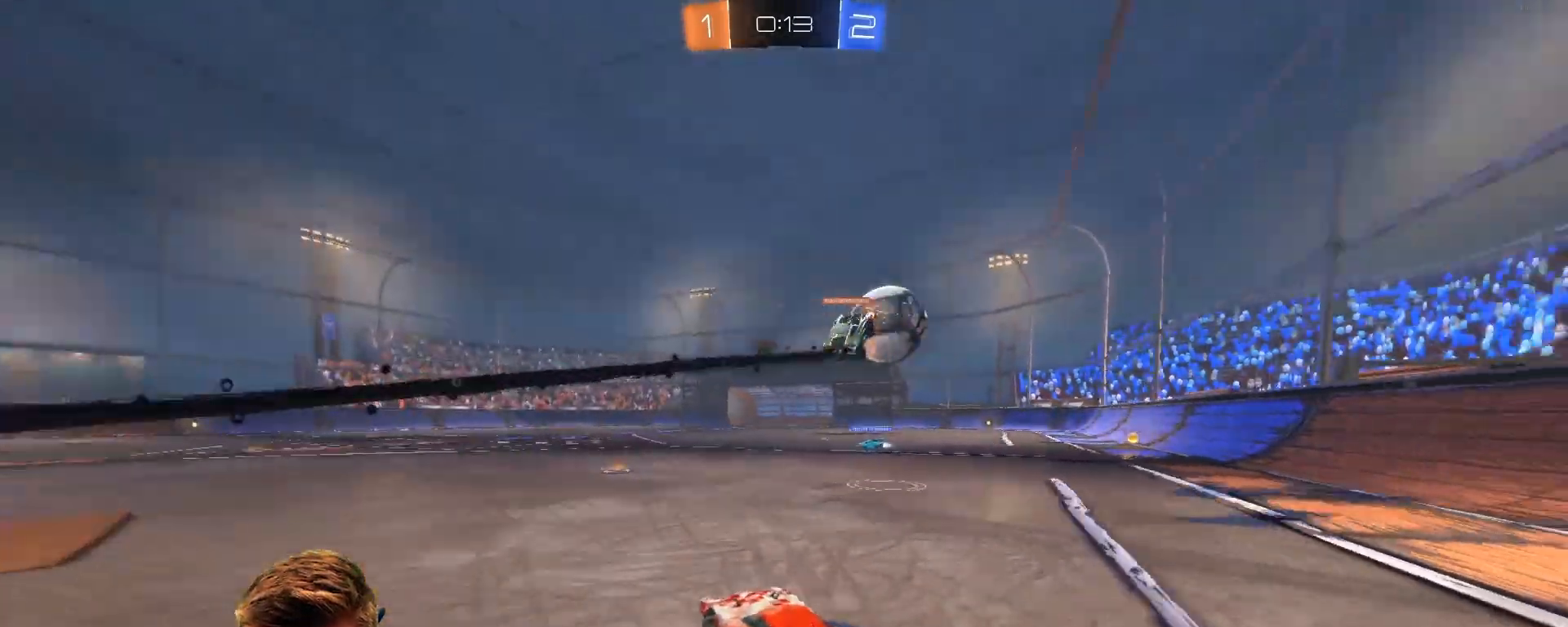
{"buttons": ["R2"], "left_stick": "right", "right_stick": "center", "events": [[433, "left_stick", "right"]]}
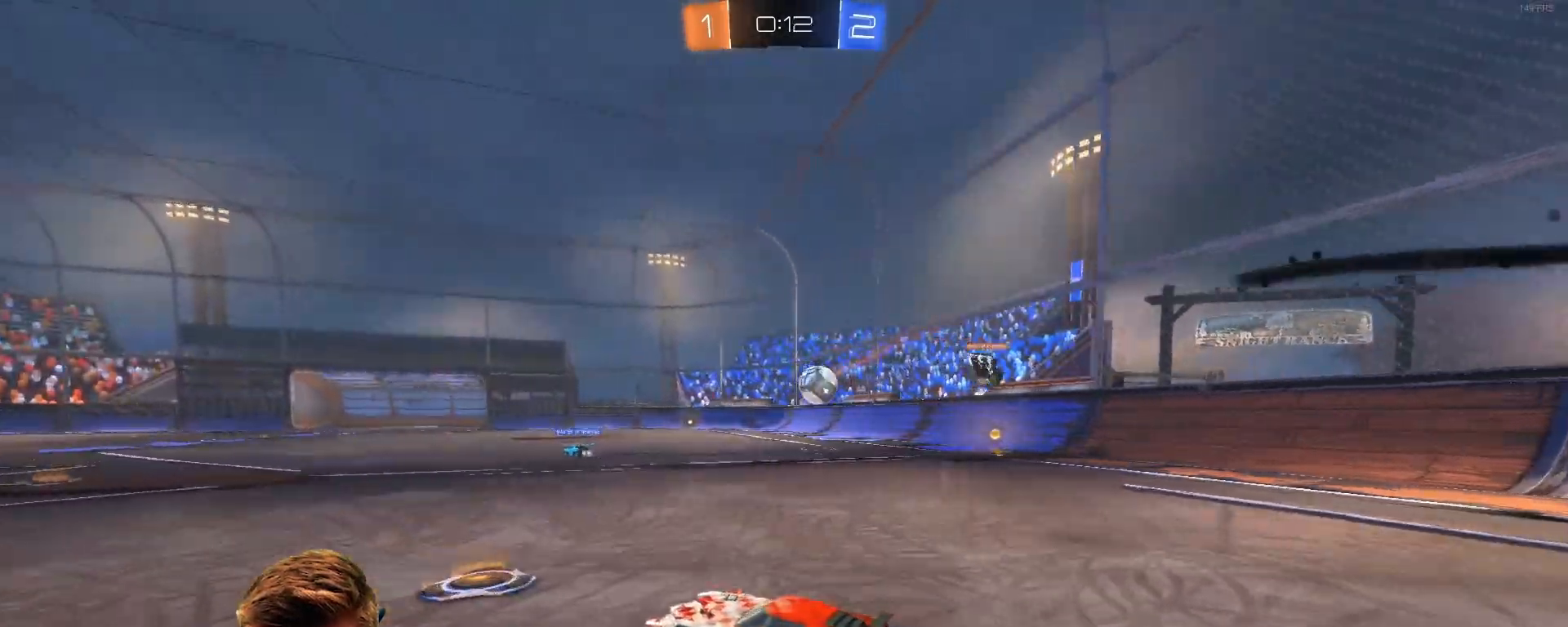
{"buttons": ["R2"], "left_stick": "center", "right_stick": "center", "events": [[50, "SQUARE", "down"], [50, "left_stick", "center"], [150, "SQUARE", "up"], [217, "left_stick", "left"], [317, "left_stick", "center"]]}
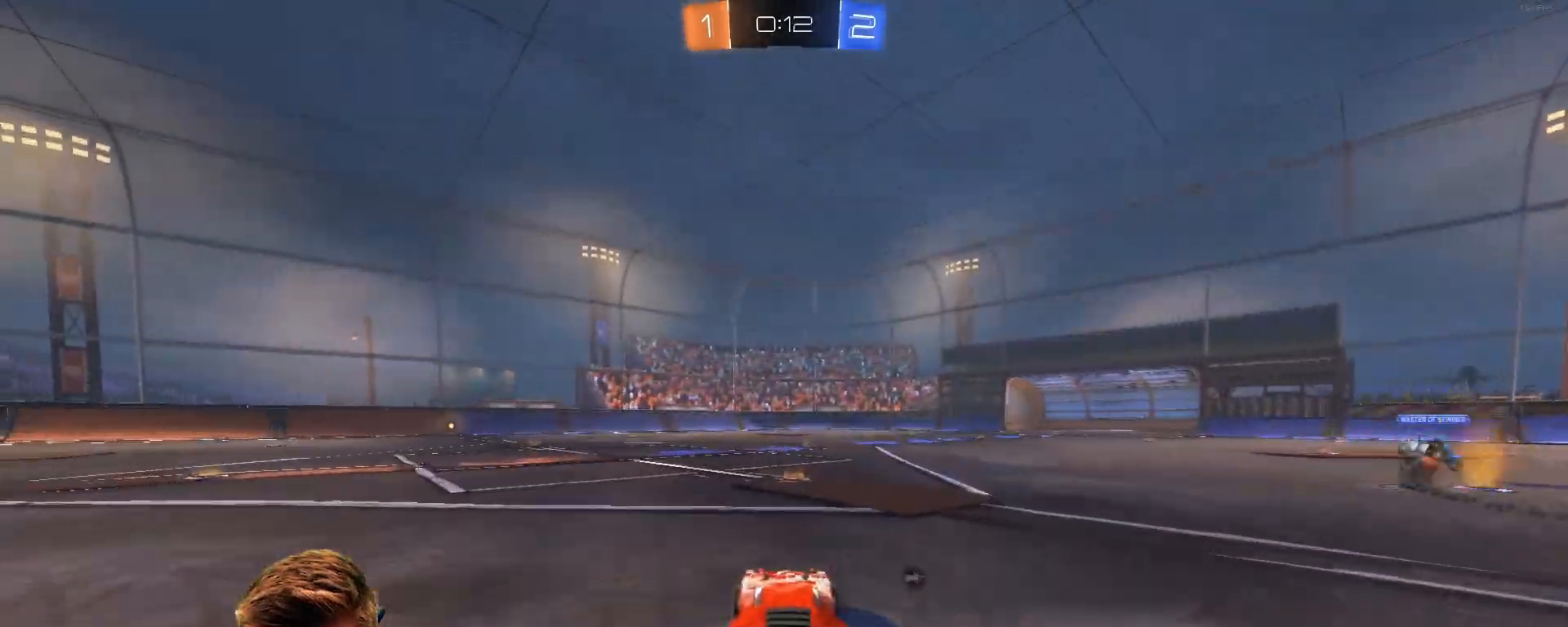
{"buttons": ["R2"], "left_stick": "center", "right_stick": "center", "events": [[150, "SQUARE", "down"], [217, "SQUARE", "up"]]}
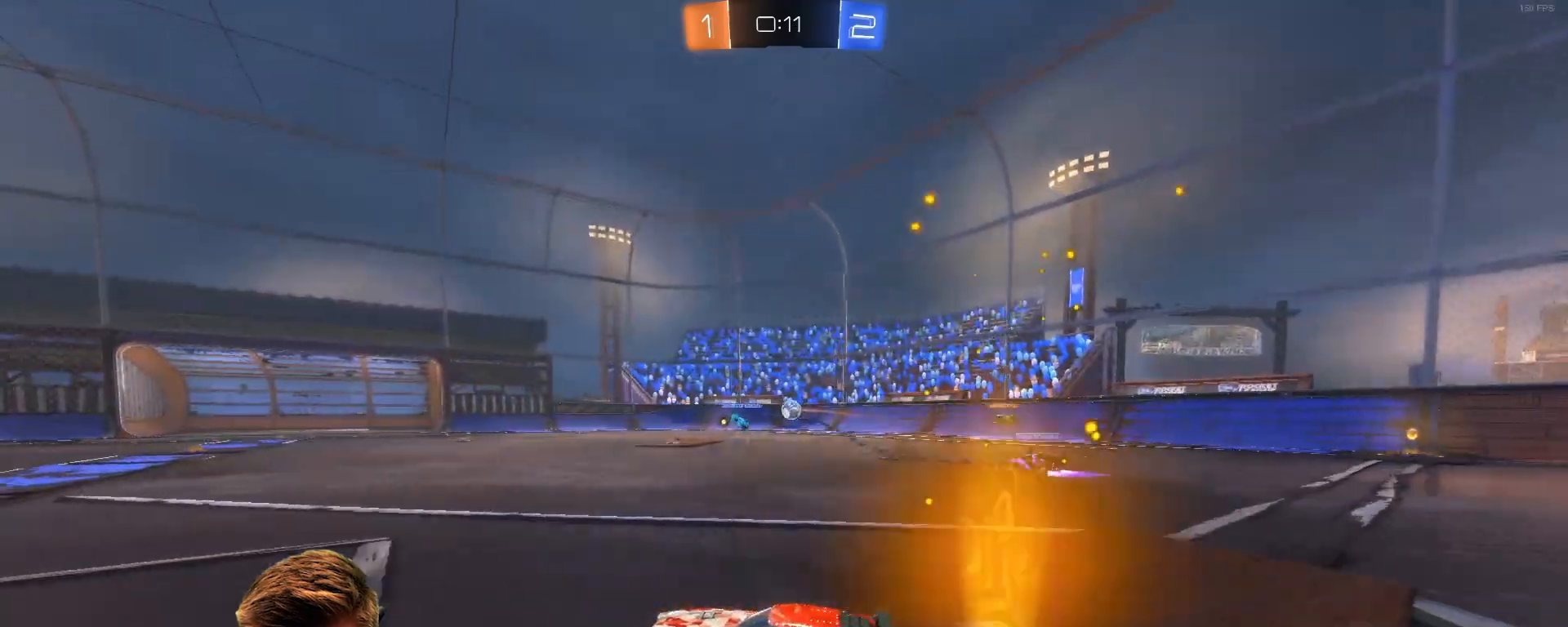
{"buttons": ["R2"], "left_stick": "center", "right_stick": "center", "events": [[267, "left_stick", "left"], [367, "left_stick", "center"]]}
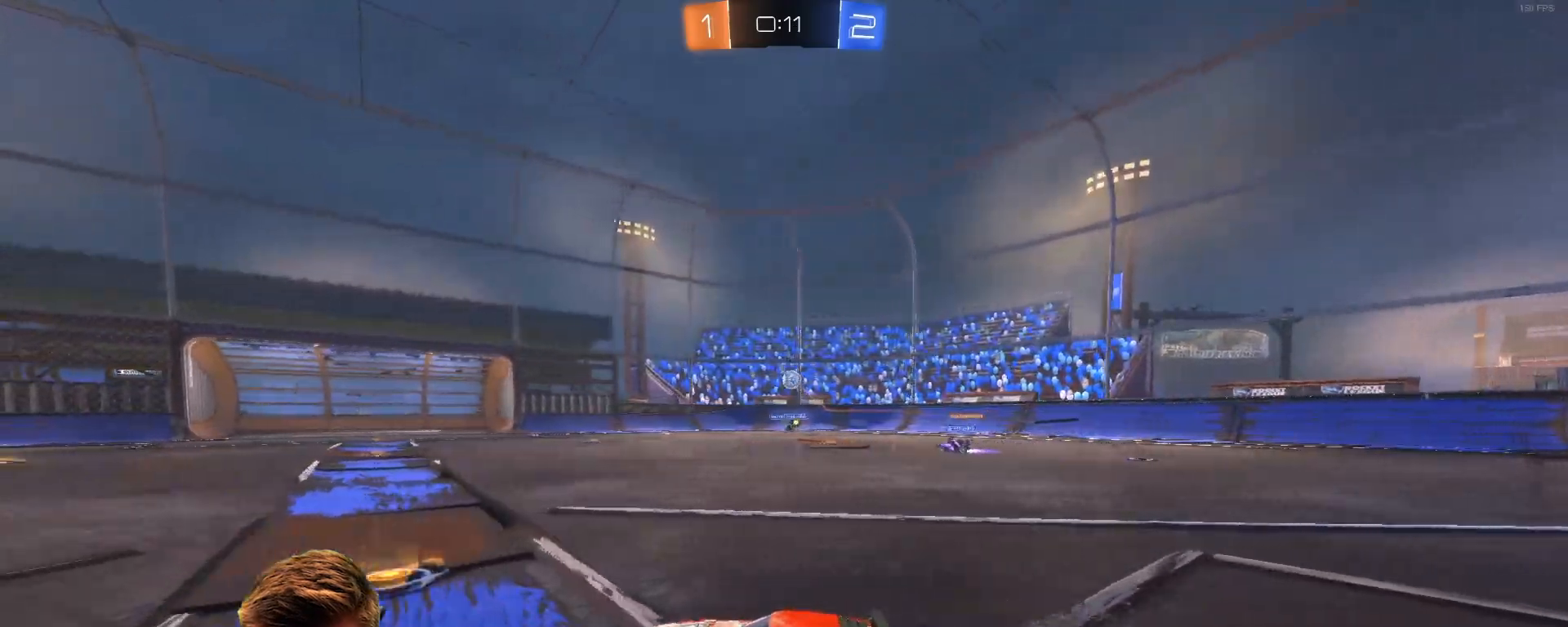
{"buttons": ["L2"], "left_stick": "center", "right_stick": "center", "events": [[50, "left_stick", "right"], [267, "left_stick", "center"], [317, "R2", "up"], [417, "L2", "down"]]}
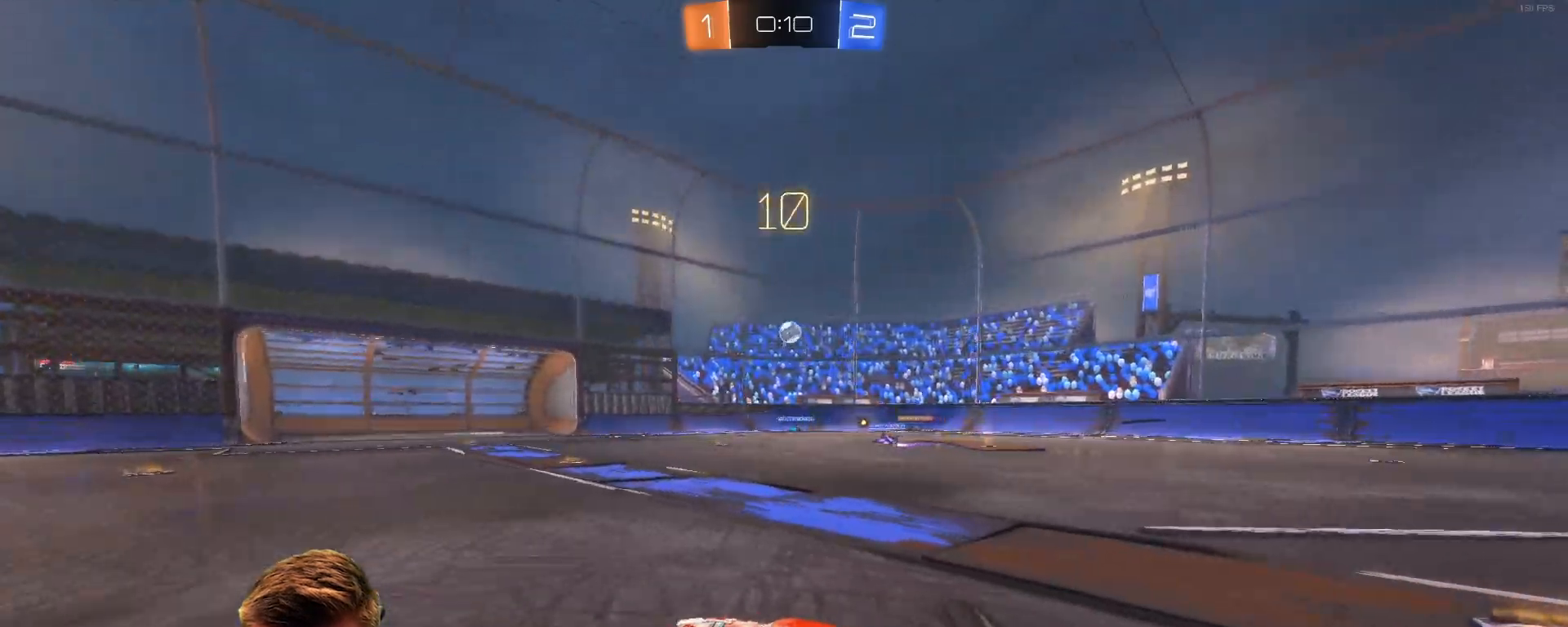
{"buttons": ["R2"], "left_stick": "right", "right_stick": "center", "events": [[67, "R2", "down"], [133, "L2", "up"], [233, "left_stick", "right"]]}
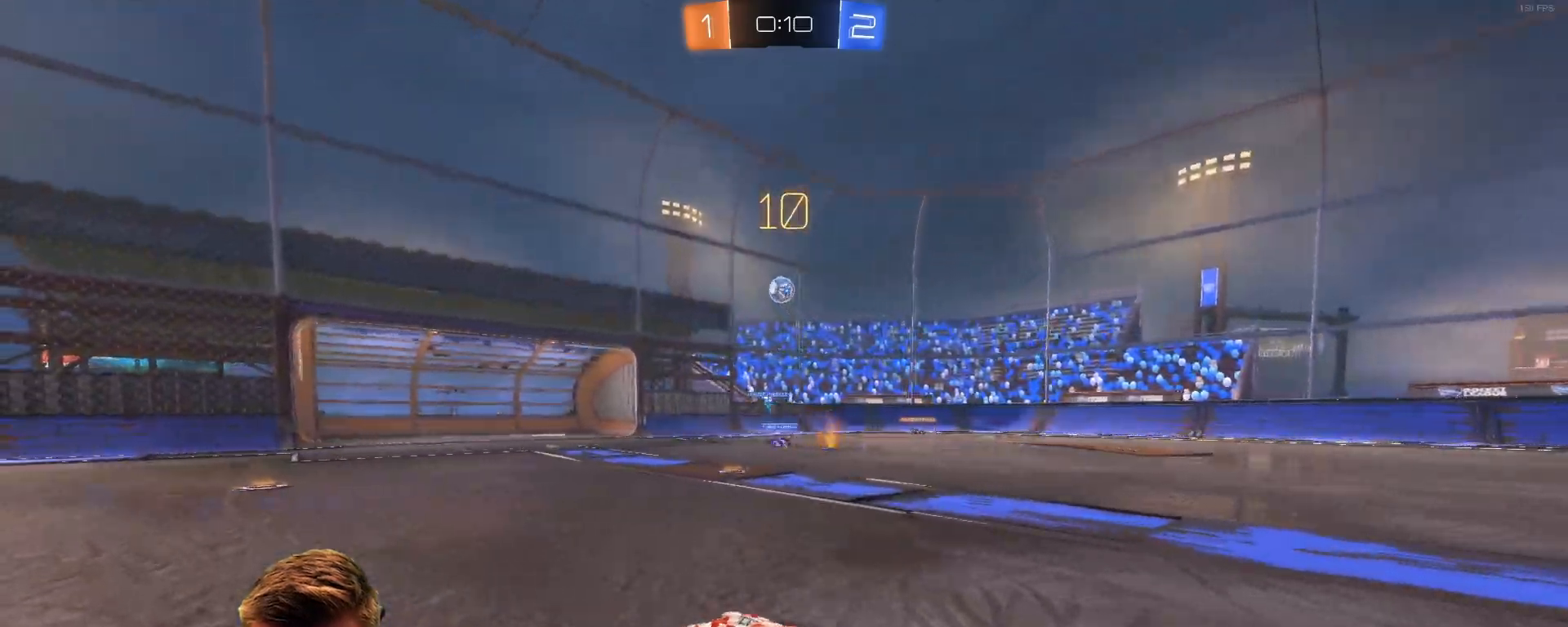
{"buttons": ["R1", "R2"], "left_stick": "center", "right_stick": "center", "events": [[50, "CROSS", "down"], [50, "left_stick", "center"], [133, "CROSS", "up"], [217, "CROSS", "down"], [233, "left_stick", "down"], [350, "CROSS", "up"], [400, "R1", "down"], [467, "left_stick", "center"]]}
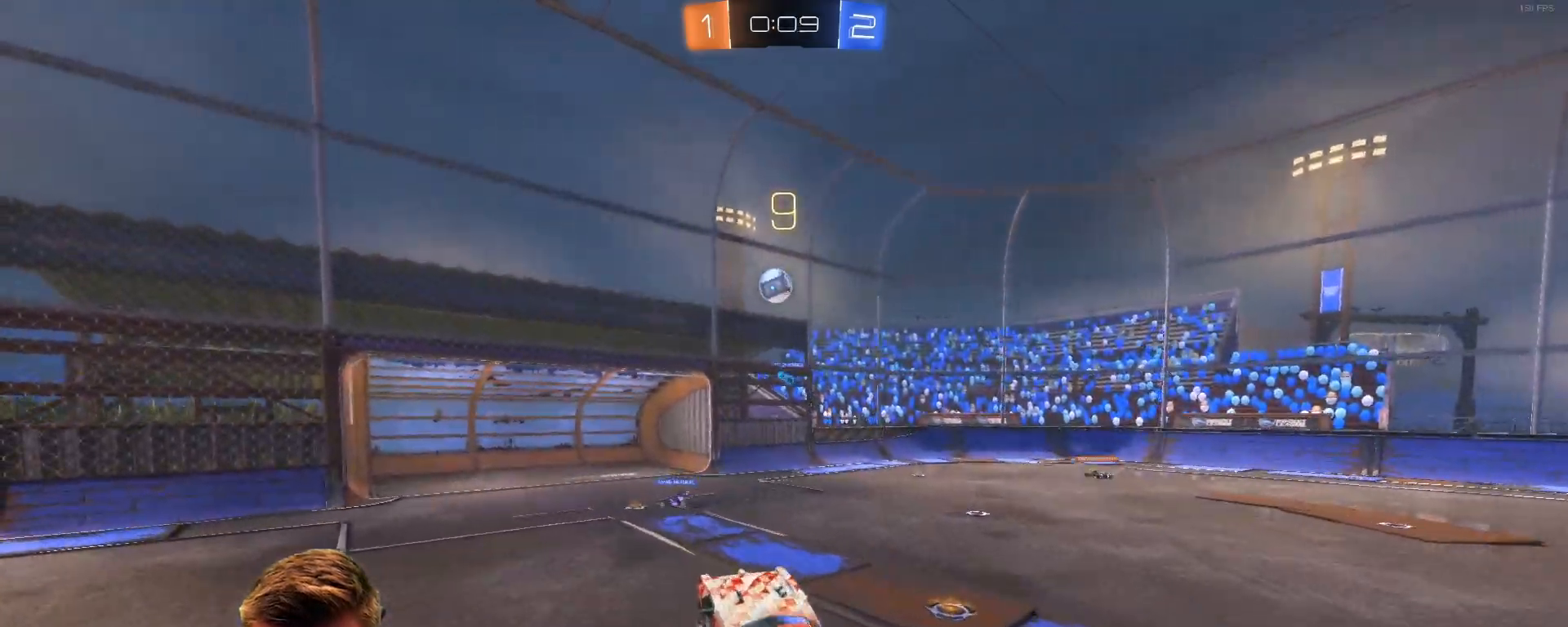
{"buttons": ["L1", "R1", "R2"], "left_stick": "left", "right_stick": "center", "events": [[50, "left_stick", "left"], [217, "L1", "down"]]}
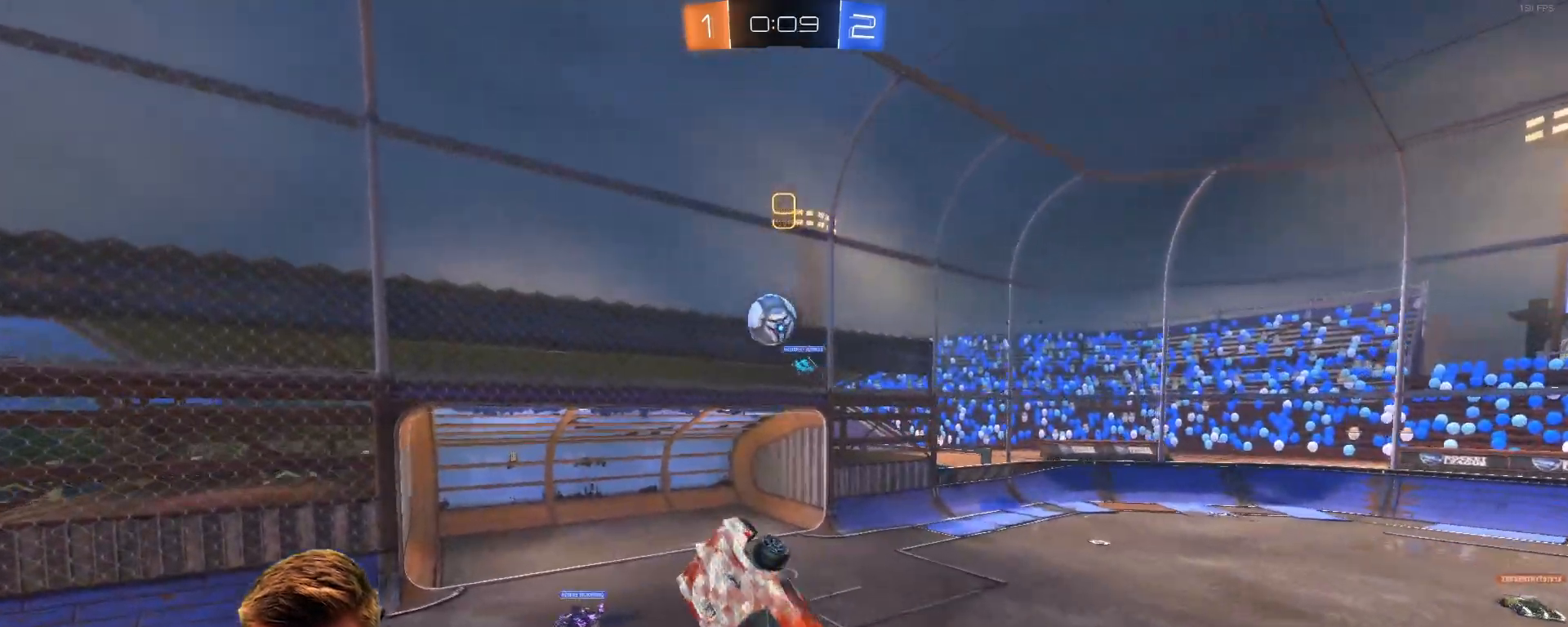
{"buttons": ["L1", "R1", "R2"], "left_stick": "down-left", "right_stick": "center", "events": [[167, "left_stick", "down-left"]]}
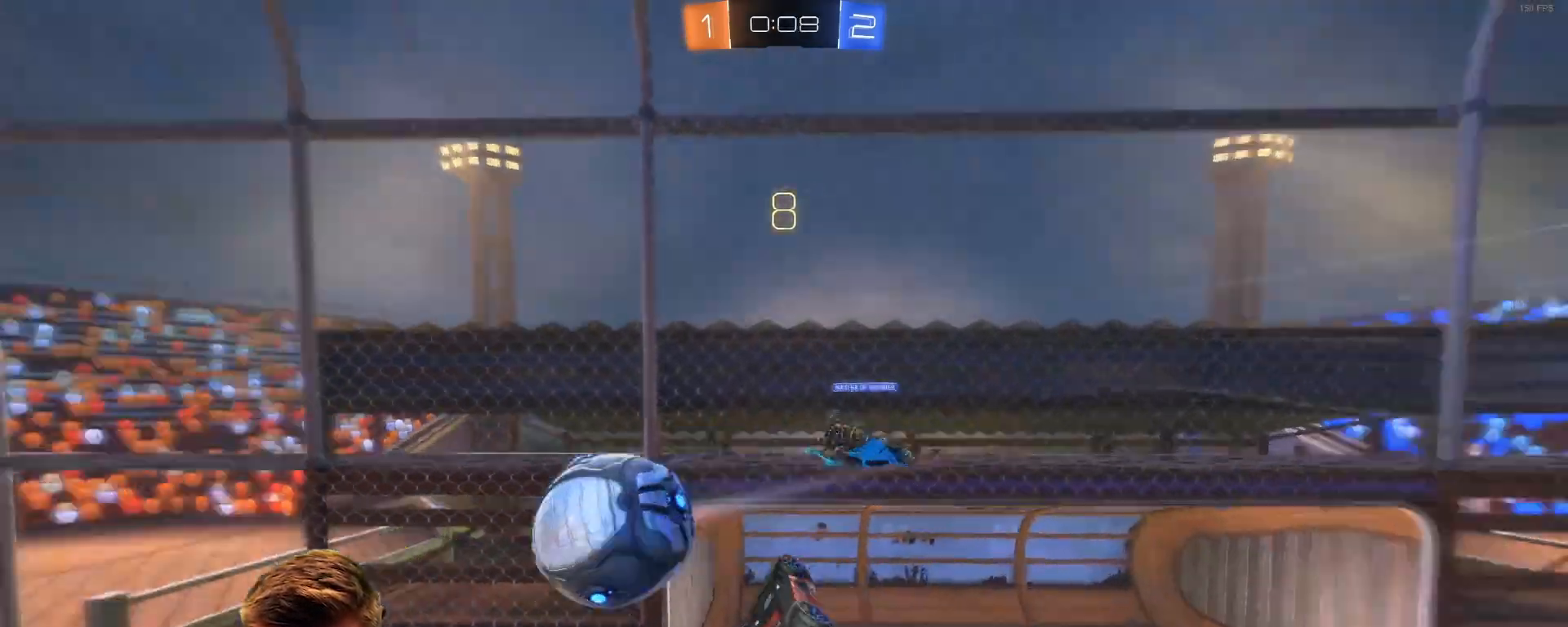
{"buttons": ["R2"], "left_stick": "right", "right_stick": "center", "events": [[83, "R1", "up"], [100, "left_stick", "center"], [150, "L1", "up"], [217, "left_stick", "right"], [467, "SQUARE", "down"], [500, "SQUARE", "up"]]}
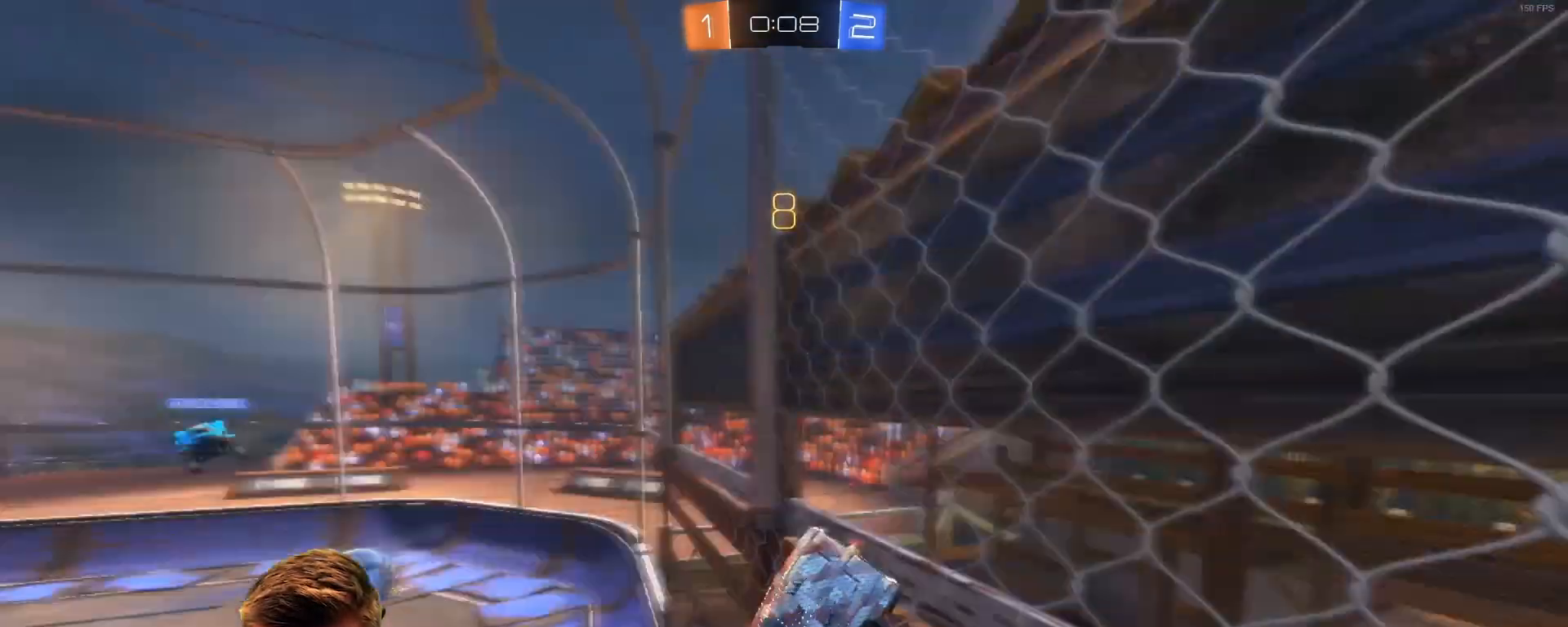
{"buttons": ["R2"], "left_stick": "down", "right_stick": "center", "events": [[133, "left_stick", "center"], [267, "left_stick", "down"], [383, "SQUARE", "down"], [467, "SQUARE", "up"]]}
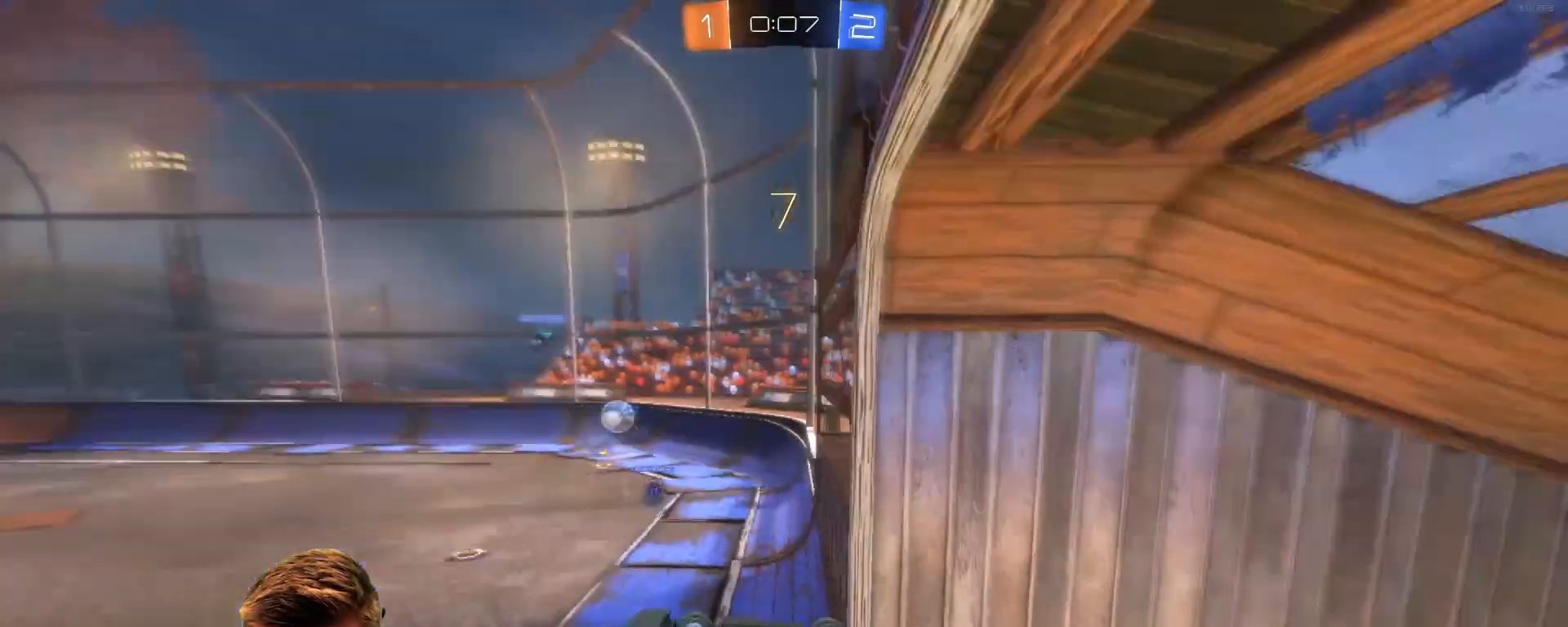
{"buttons": ["L1", "R2"], "left_stick": "left", "right_stick": "center", "events": [[17, "L1", "down"], [17, "left_stick", "left"]]}
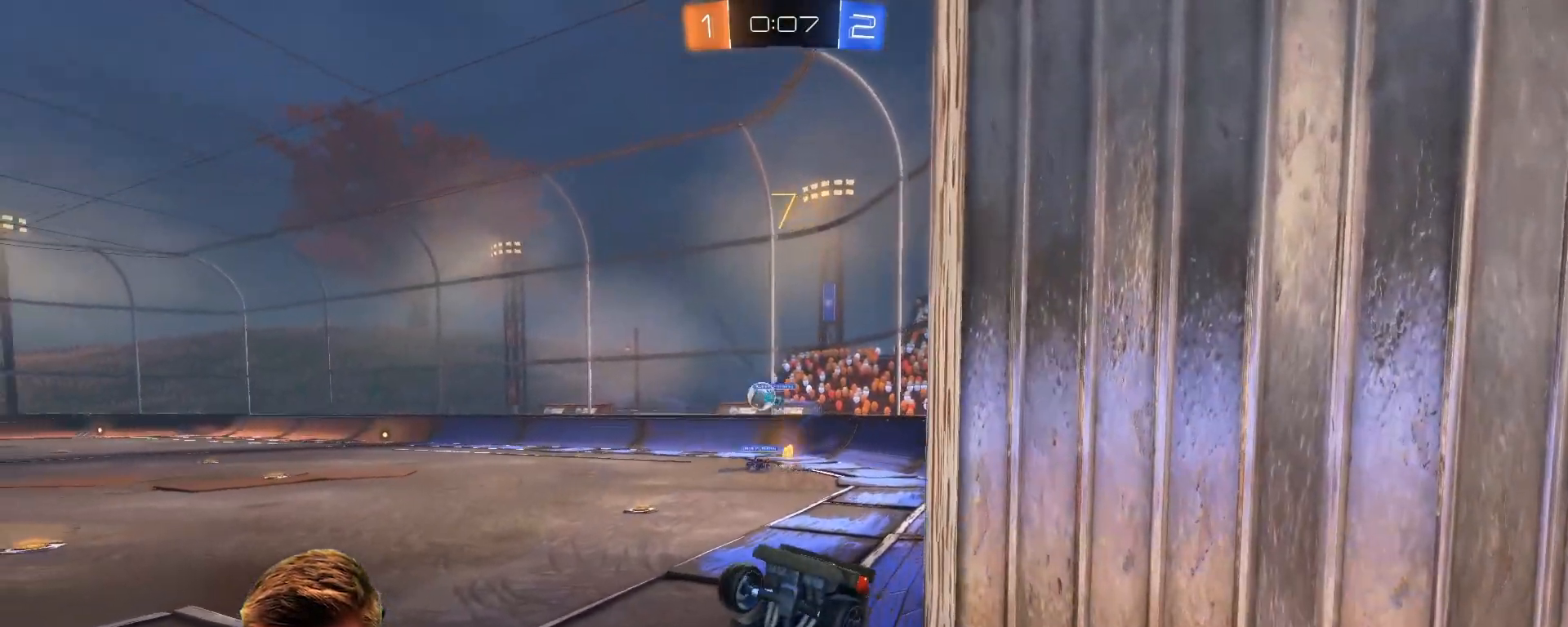
{"buttons": ["R2"], "left_stick": "center", "right_stick": "center", "events": [[100, "L1", "up"], [100, "left_stick", "center"], [217, "left_stick", "down"], [500, "left_stick", "center"]]}
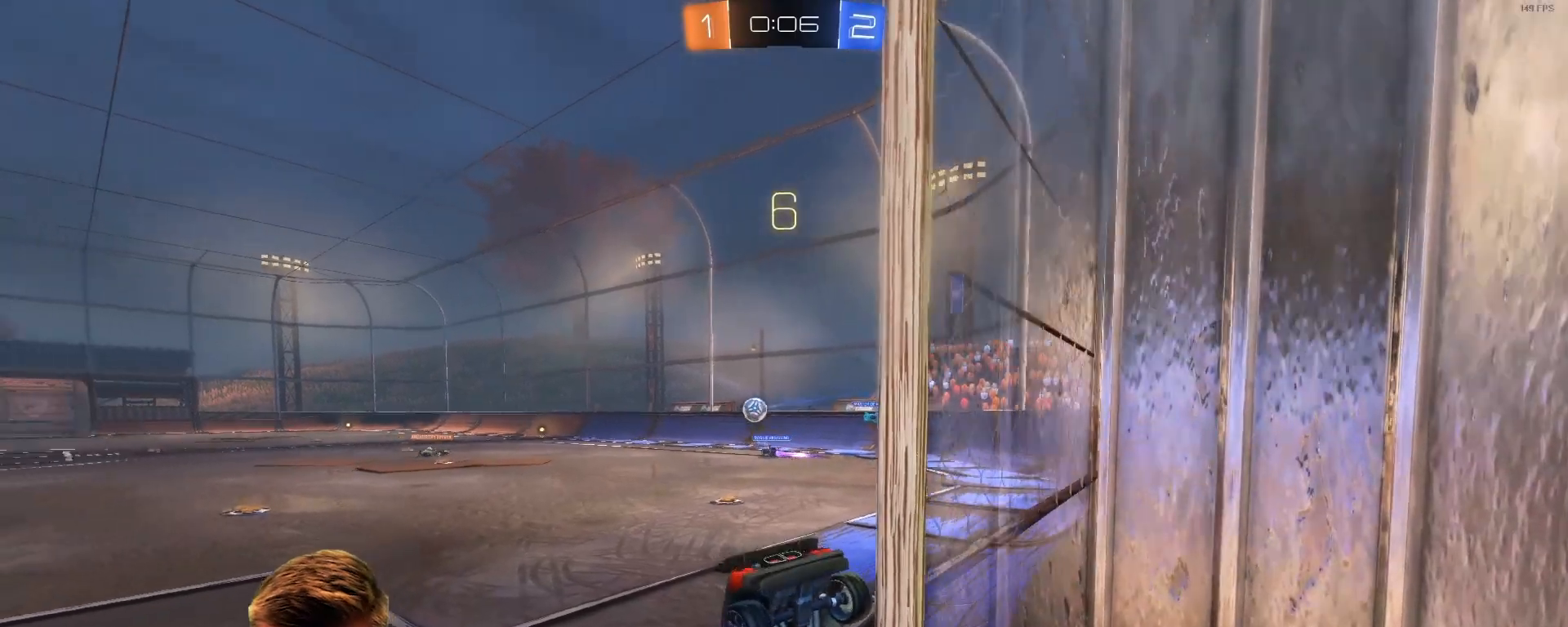
{"buttons": ["R2"], "left_stick": "right", "right_stick": "center", "events": [[467, "left_stick", "right"]]}
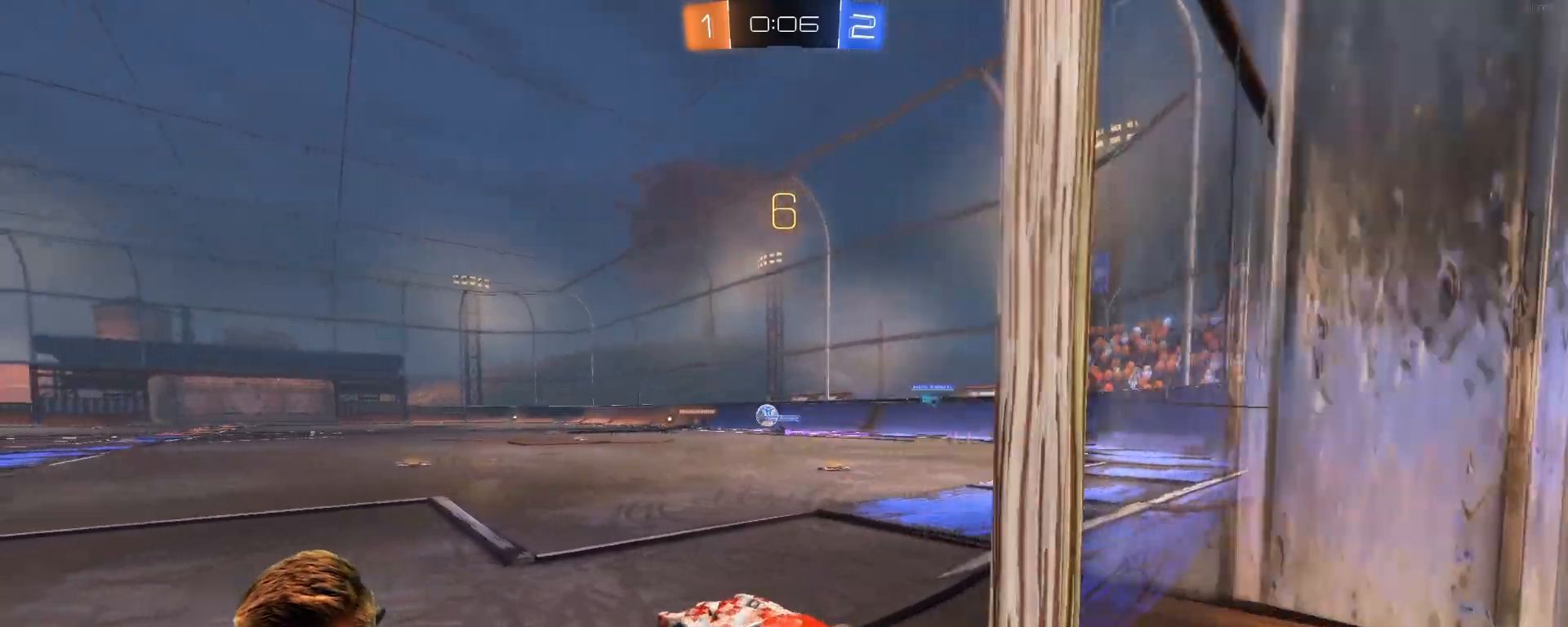
{"buttons": ["R2"], "left_stick": "center", "right_stick": "center", "events": [[133, "left_stick", "center"], [367, "left_stick", "left"], [483, "left_stick", "center"]]}
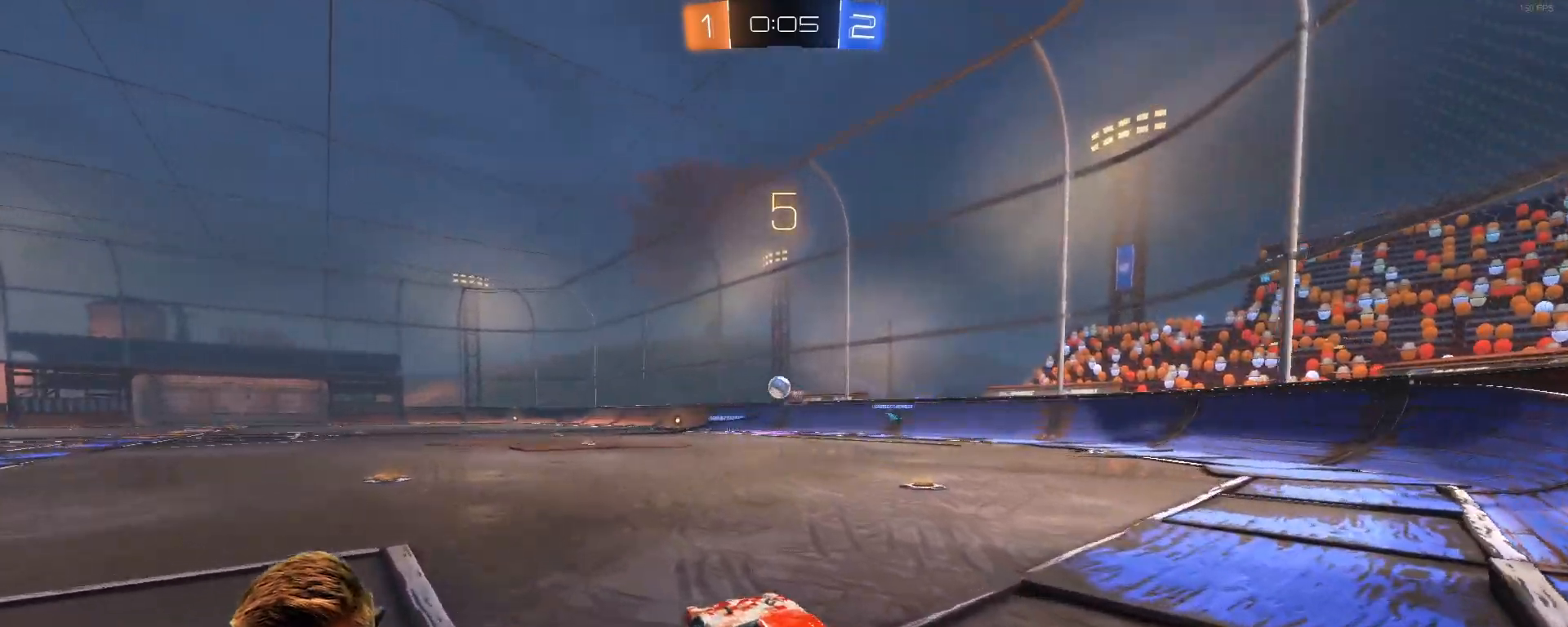
{"buttons": ["R2"], "left_stick": "center", "right_stick": "center", "events": [[183, "left_stick", "left"], [350, "left_stick", "center"]]}
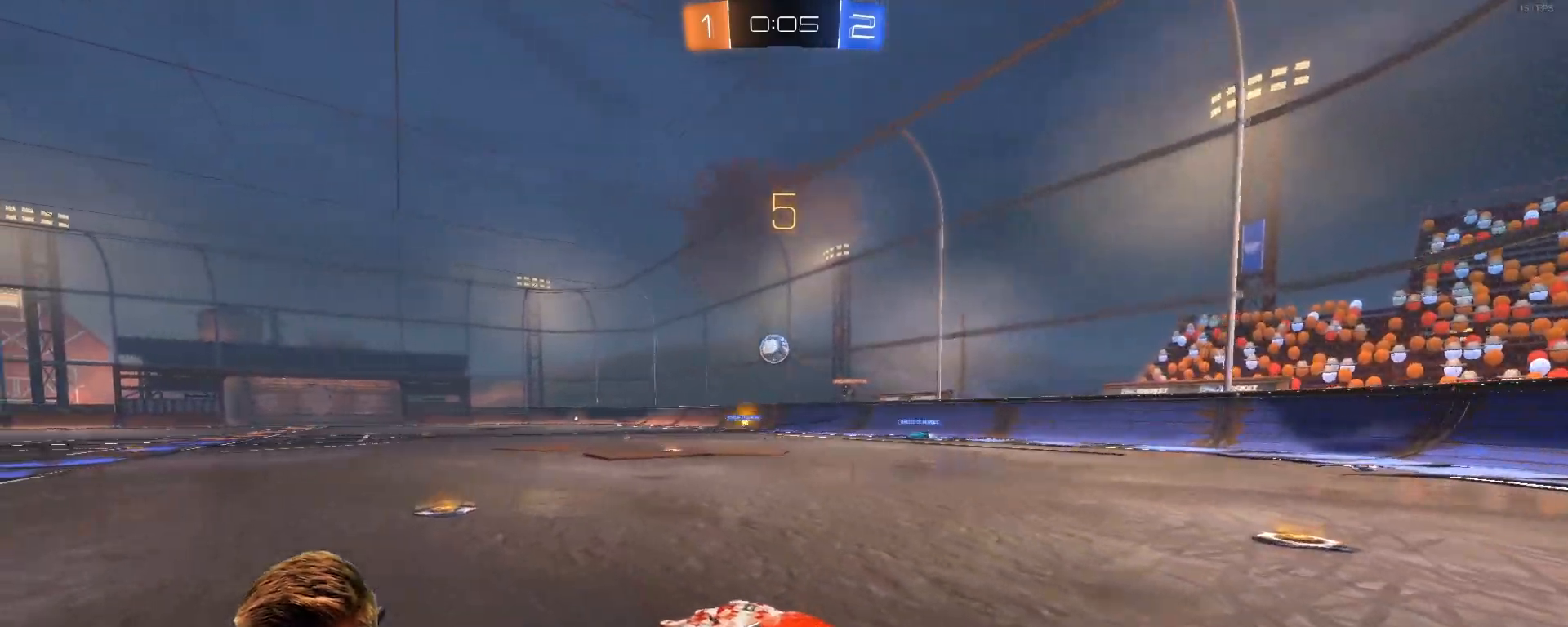
{"buttons": ["R1", "R2"], "left_stick": "center", "right_stick": "center", "events": [[133, "R1", "down"], [267, "left_stick", "left"], [383, "left_stick", "center"]]}
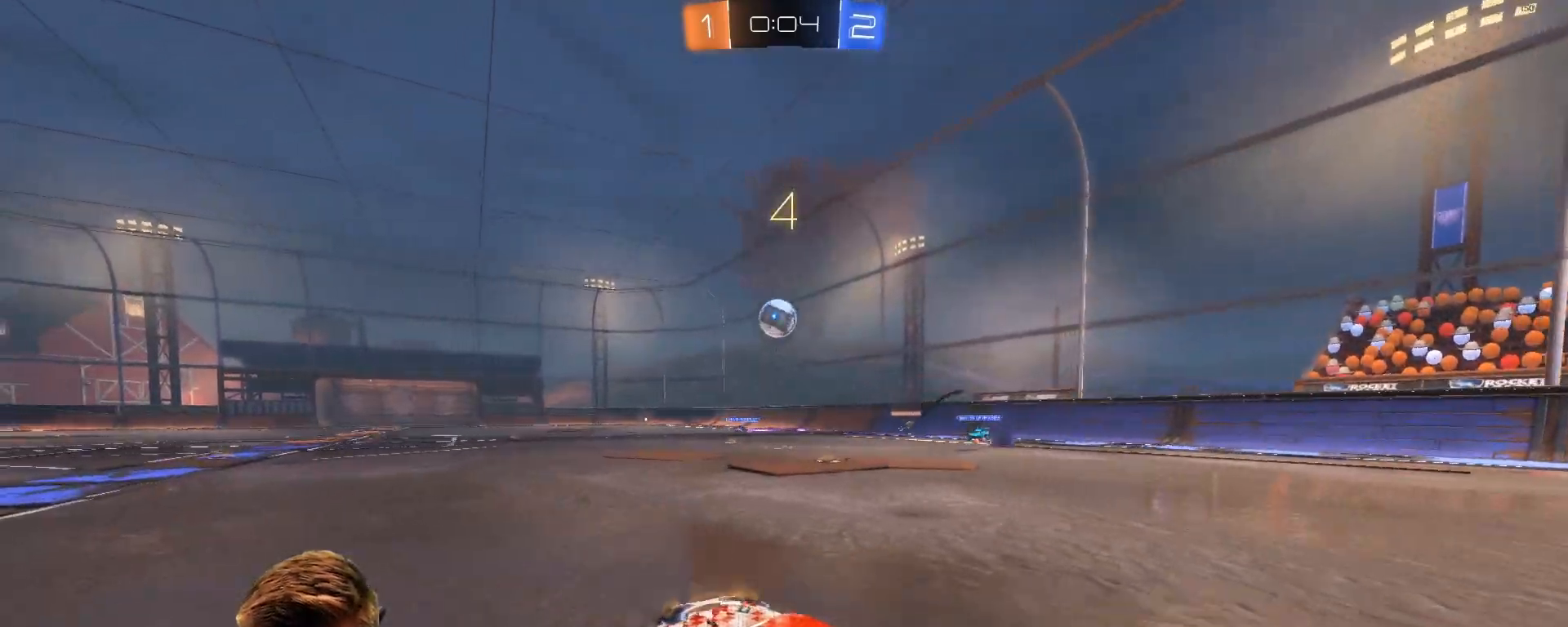
{"buttons": ["R2"], "left_stick": "center", "right_stick": "center", "events": [[467, "R1", "up"]]}
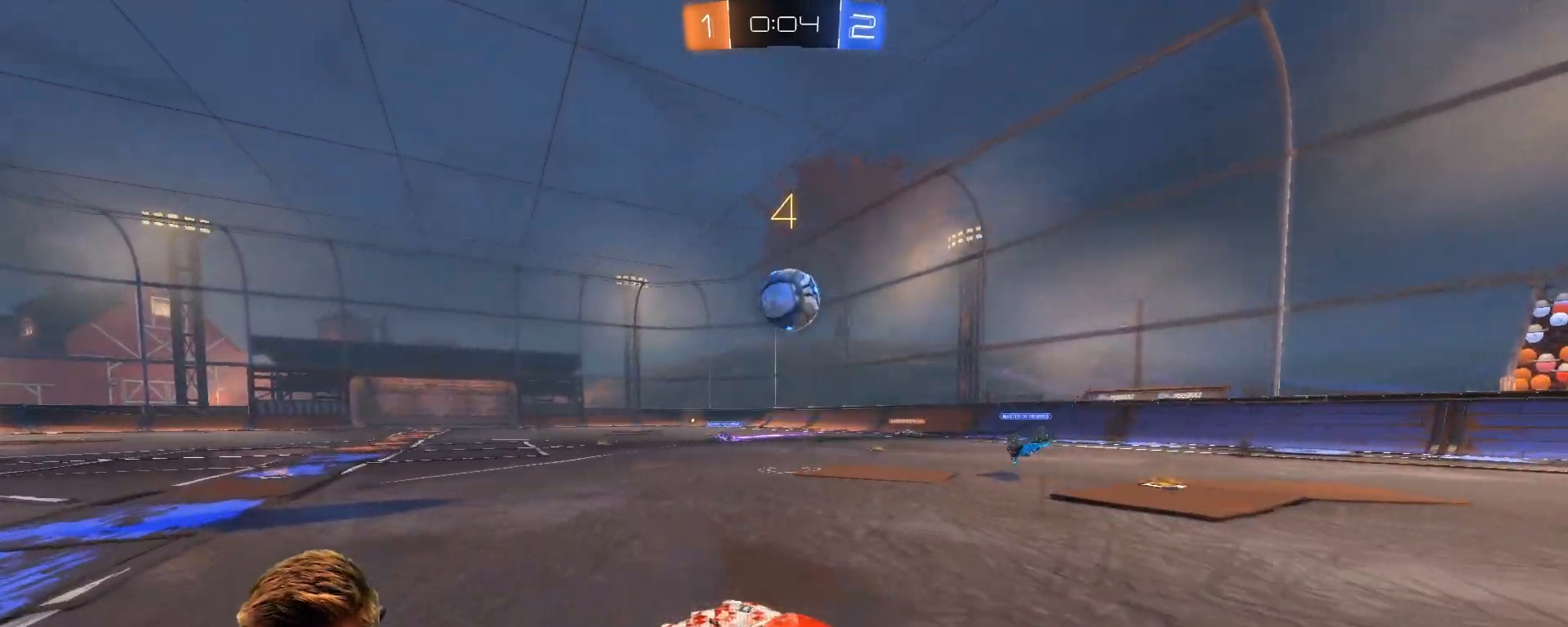
{"buttons": ["CROSS"], "left_stick": "center", "right_stick": "center", "events": [[150, "left_stick", "down-right"], [217, "L2", "down"], [217, "R2", "up"], [267, "left_stick", "center"], [367, "L2", "up"], [483, "CROSS", "down"]]}
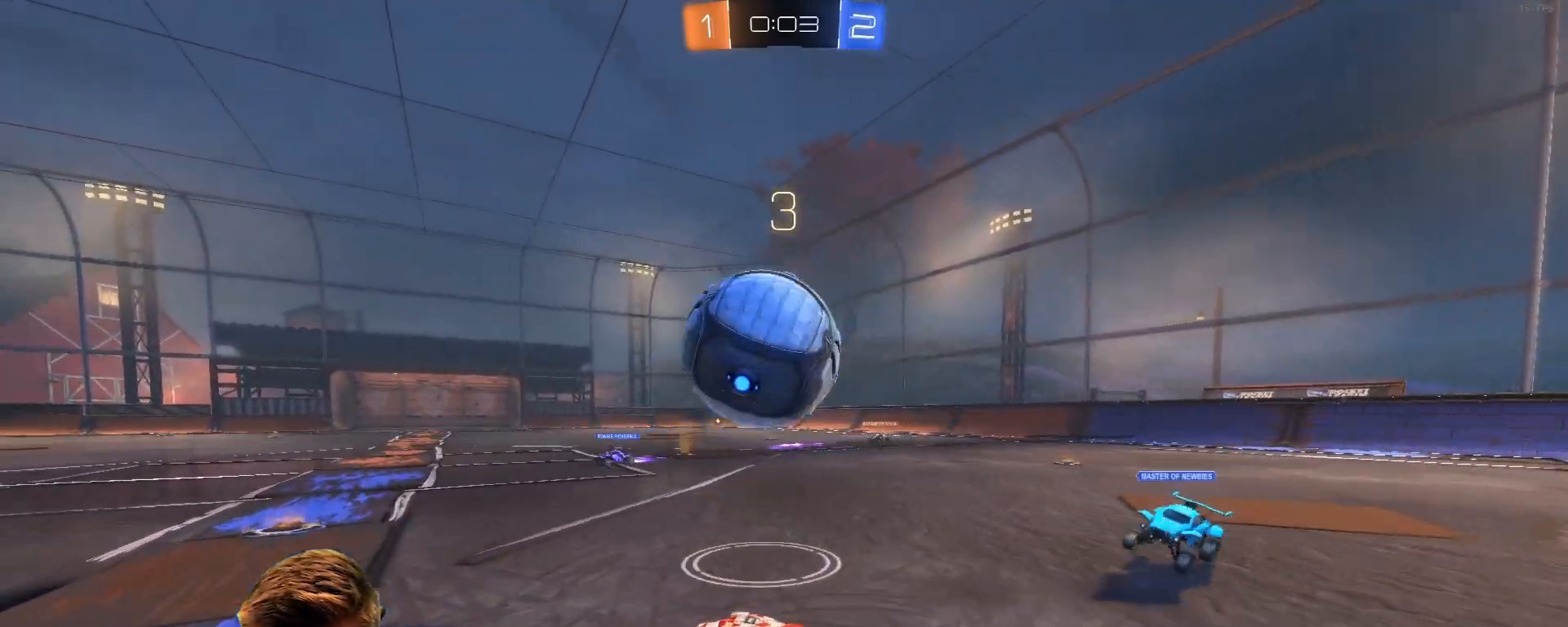
{"buttons": ["R2"], "left_stick": "down-right", "right_stick": "center", "events": [[17, "CROSS", "up"], [17, "left_stick", "left"], [67, "R2", "down"], [150, "left_stick", "center"], [283, "left_stick", "down-right"]]}
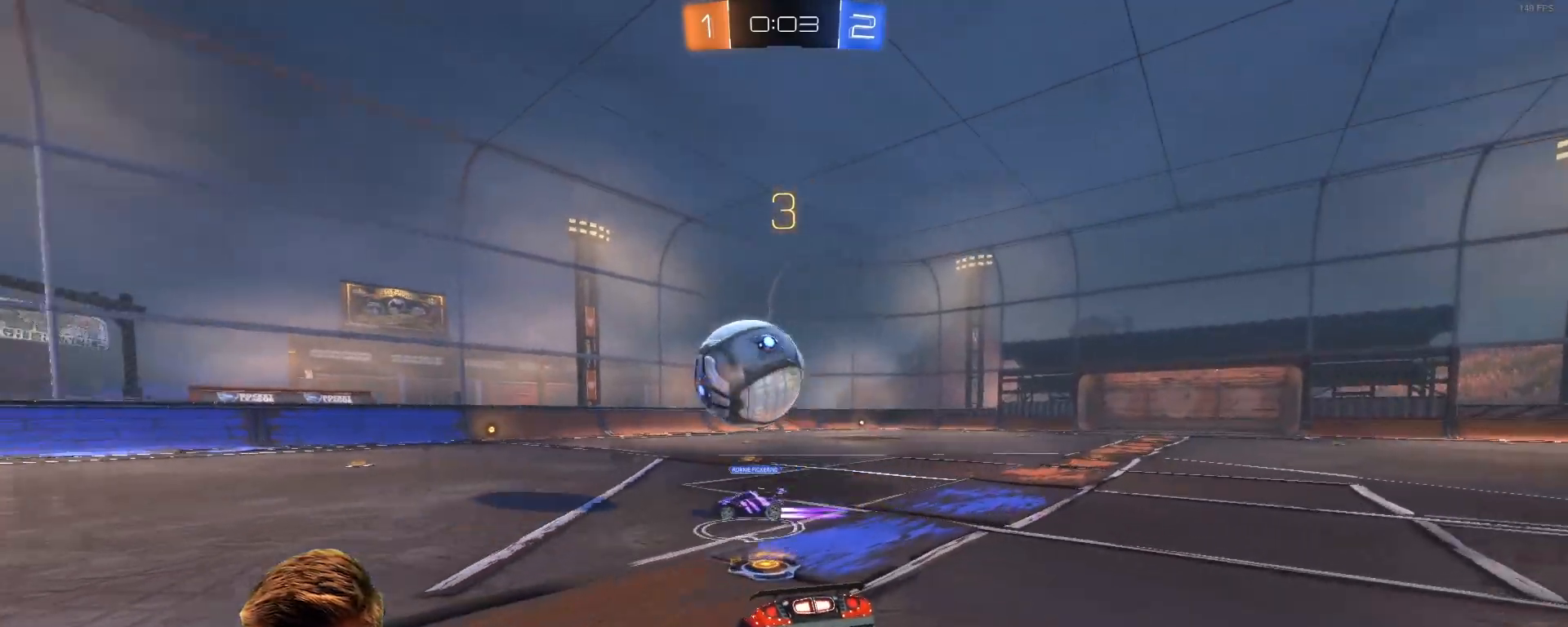
{"buttons": ["R2"], "left_stick": "down-right", "right_stick": "center", "events": []}
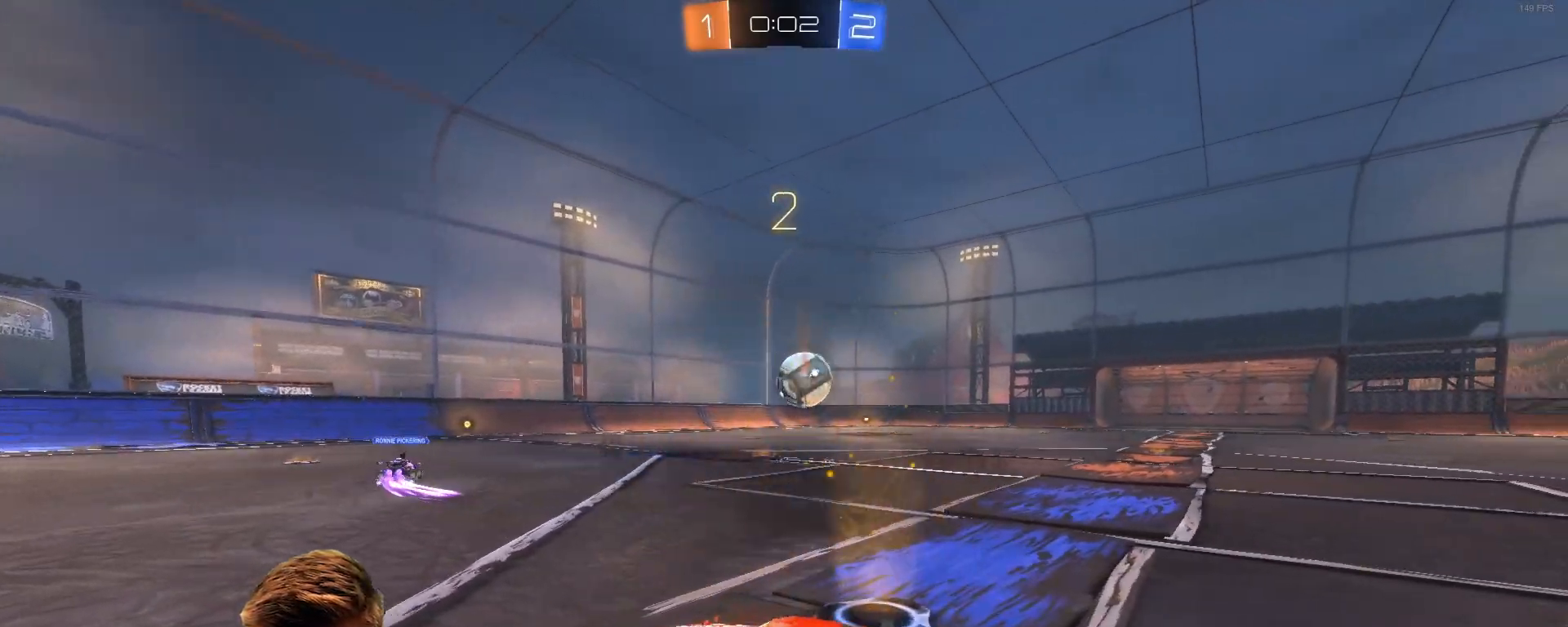
{"buttons": ["R2"], "left_stick": "down-right", "right_stick": "center", "events": [[267, "L1", "down"], [417, "L1", "up"]]}
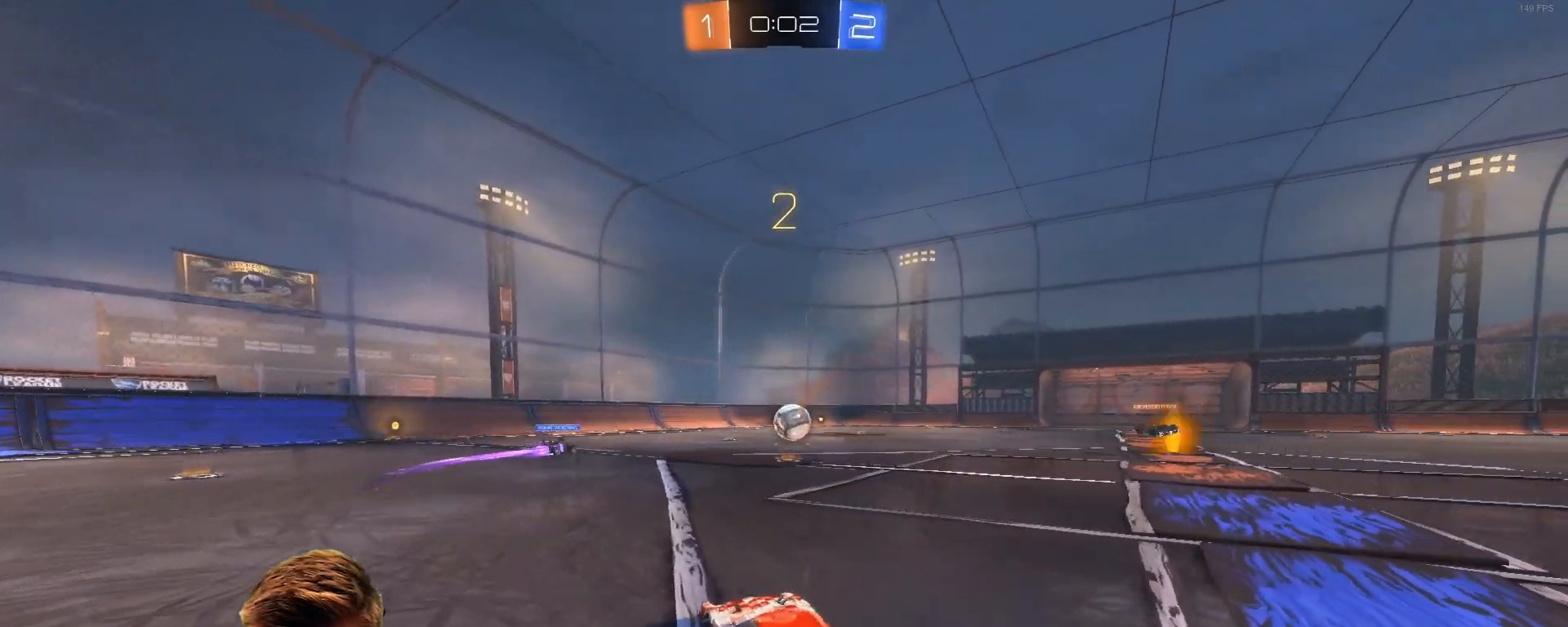
{"buttons": ["R1", "R2"], "left_stick": "center", "right_stick": "center", "events": [[400, "R1", "down"], [400, "left_stick", "center"]]}
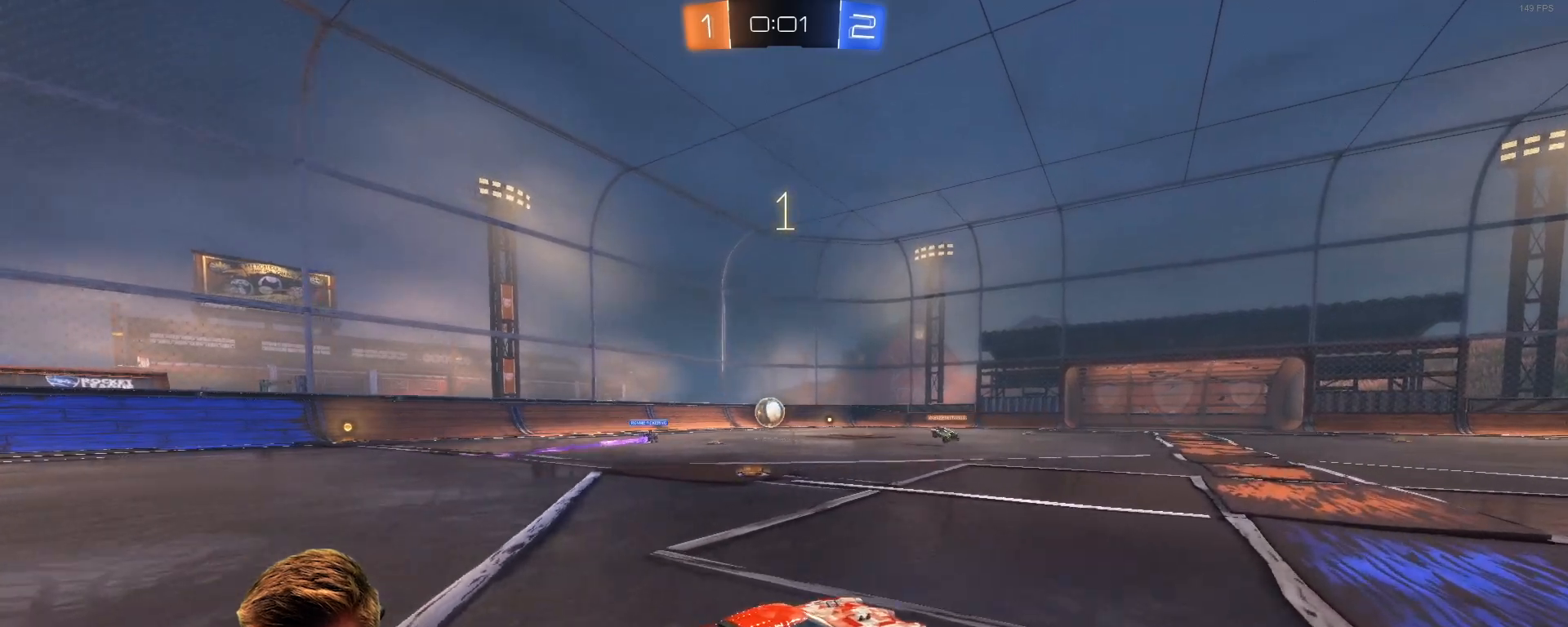
{"buttons": ["CROSS", "R1", "R2"], "left_stick": "up", "right_stick": "center", "events": [[83, "left_stick", "right"], [150, "left_stick", "center"], [250, "left_stick", "up"], [317, "CROSS", "down"], [350, "CROSS", "up"], [450, "CROSS", "down"]]}
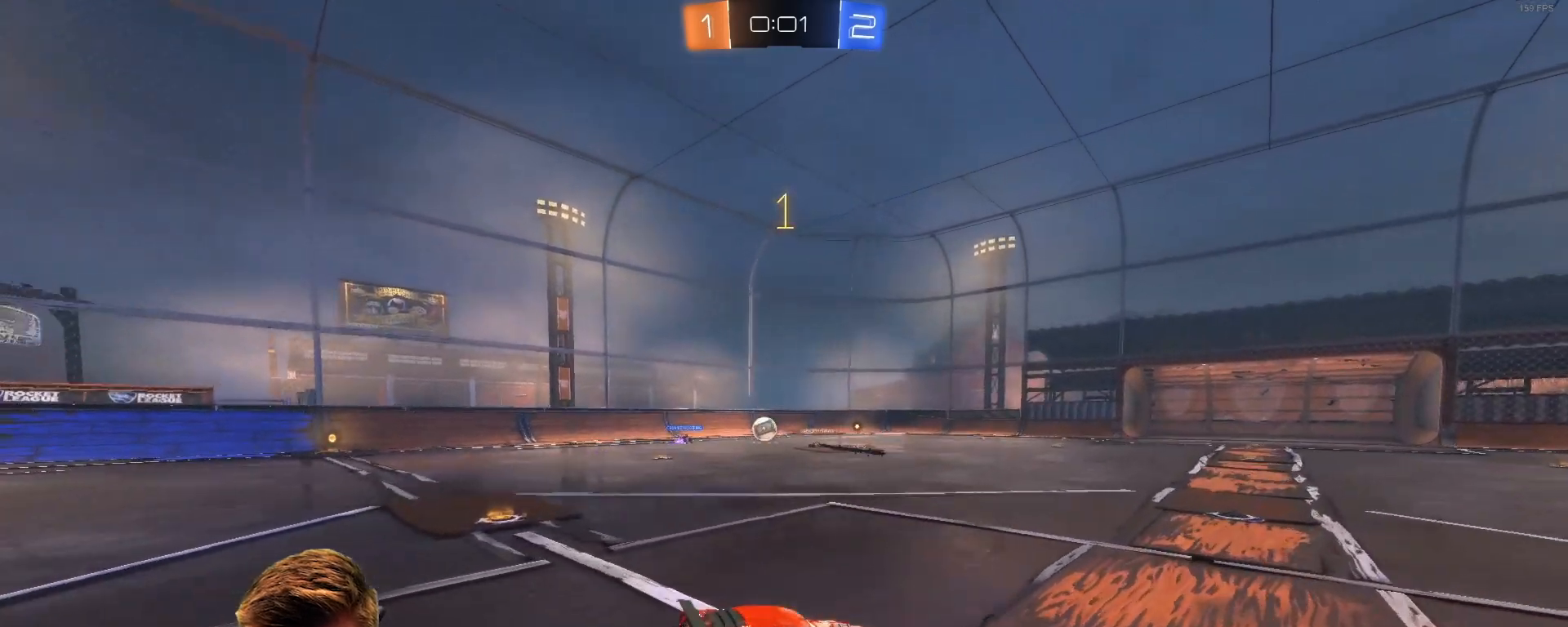
{"buttons": ["R2"], "left_stick": "center", "right_stick": "center", "events": [[67, "CROSS", "up"], [67, "R1", "up"], [117, "SQUARE", "down"], [117, "left_stick", "center"], [233, "SQUARE", "up"], [283, "SQUARE", "down"], [367, "SQUARE", "up"]]}
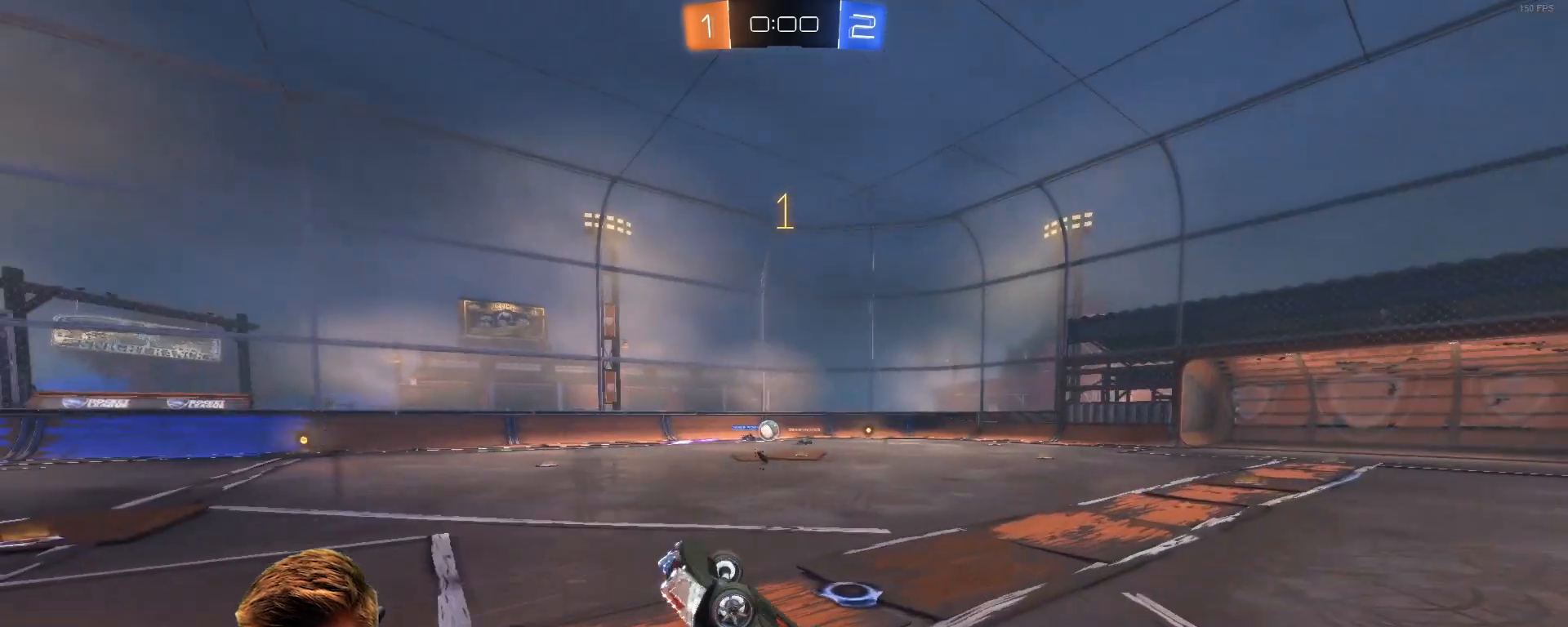
{"buttons": ["SQUARE", "R2"], "left_stick": "center", "right_stick": "center", "events": [[417, "SQUARE", "down"]]}
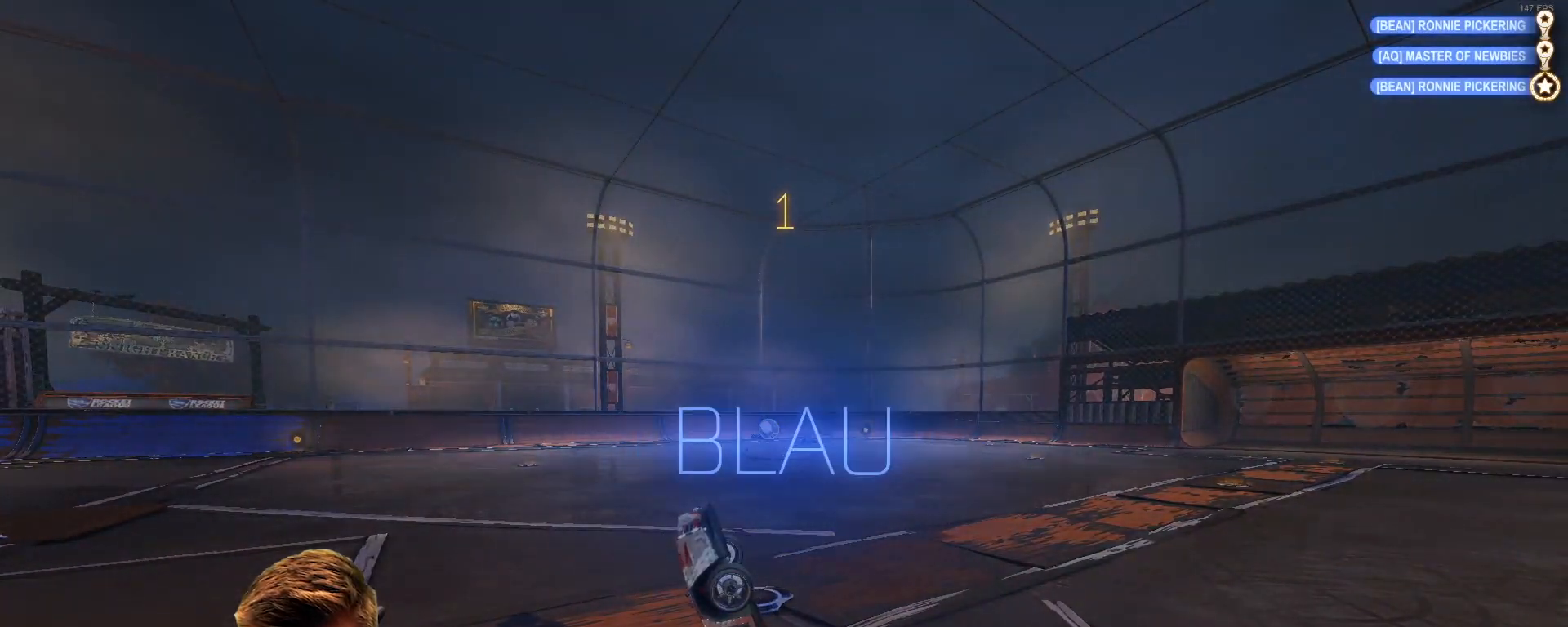
{"buttons": [], "left_stick": "center", "right_stick": "center", "events": [[67, "R2", "up"], [67, "SQUARE", "up"], [150, "right_stick", "down-left"], [317, "DPAD_UP", "down"], [317, "right_stick", "center"], [483, "DPAD_UP", "up"]]}
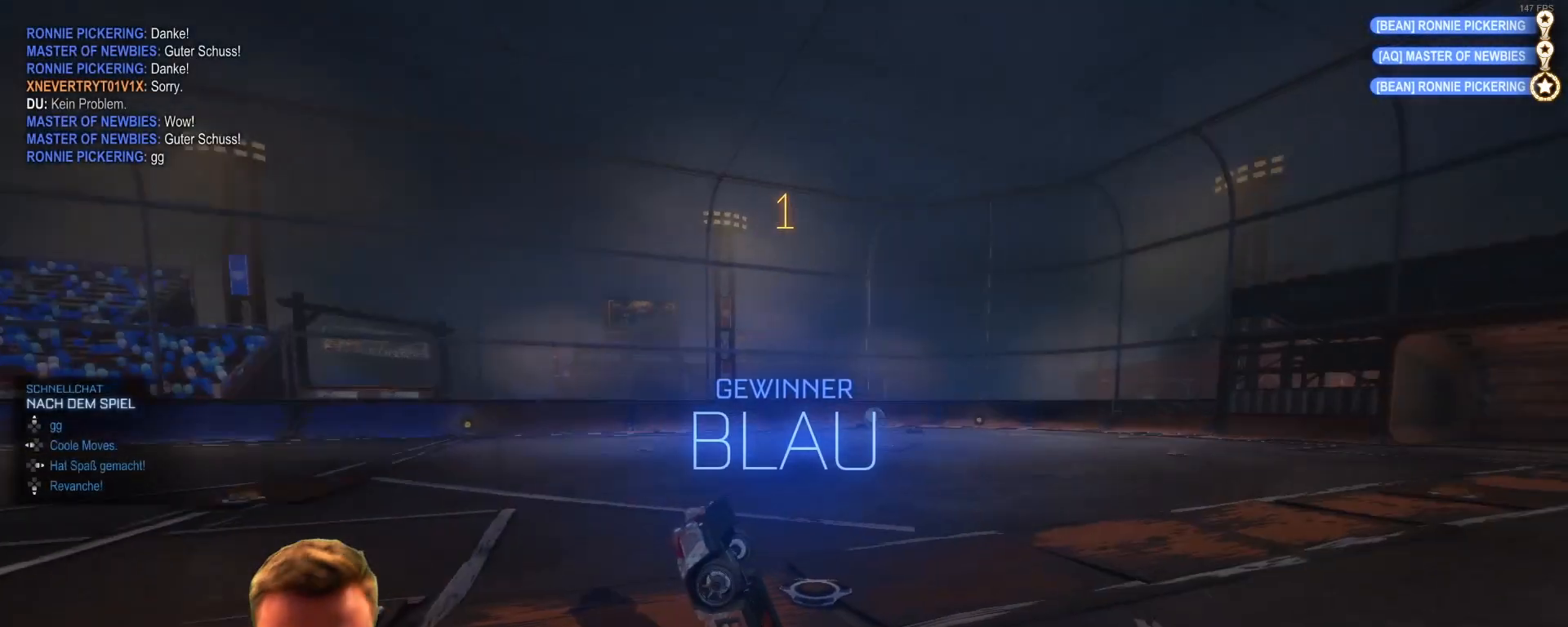
{"buttons": ["START"], "left_stick": "center", "right_stick": "center", "events": [[50, "DPAD_UP", "down"], [150, "DPAD_UP", "up"], [350, "START", "down"]]}
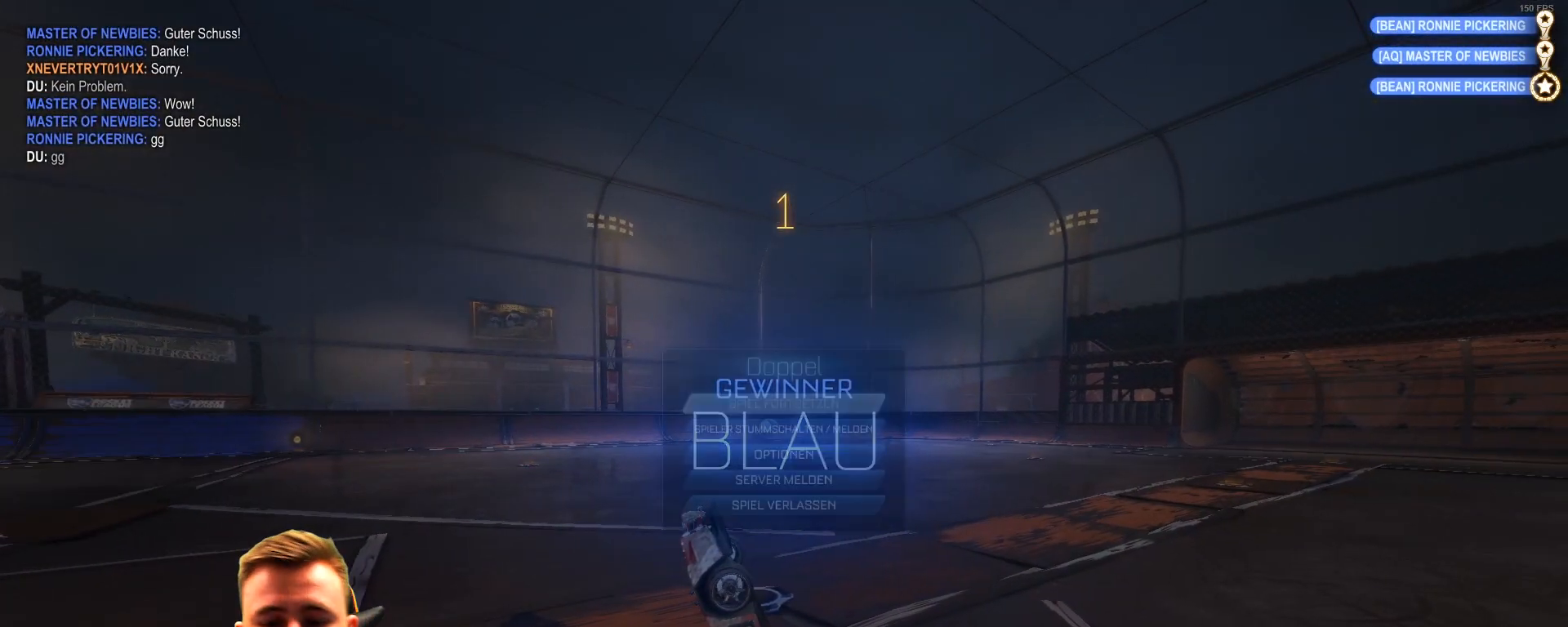
{"buttons": ["DPAD_DOWN"], "left_stick": "center", "right_stick": "center", "events": [[50, "START", "up"], [167, "DPAD_DOWN", "down"], [217, "DPAD_DOWN", "up"], [267, "DPAD_DOWN", "down"], [383, "DPAD_DOWN", "up"], [417, "DPAD_DOWN", "down"]]}